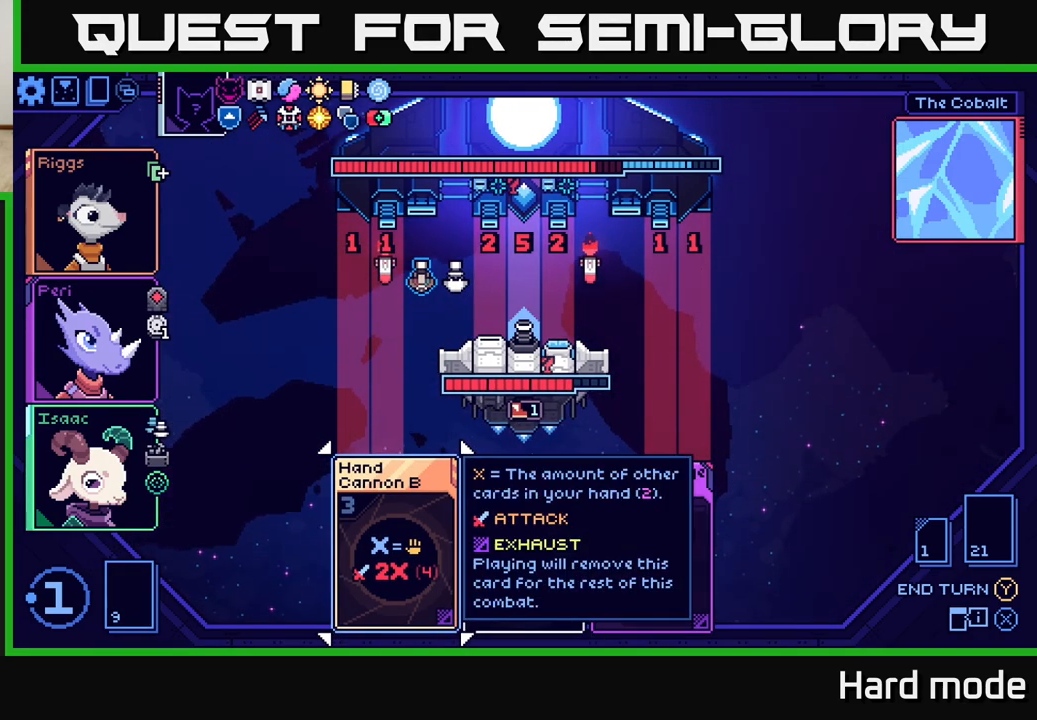
Gameplay with a controller (Xbox layout); each line is a JSON object with the inputs held at the frame after it. "events" lists button and stick changes between this image and that frame as [ms after this image, input, new state], when the widget could be followed in between. Not read: right_stick.
{"buttons": [], "left_stick": "center", "events": []}
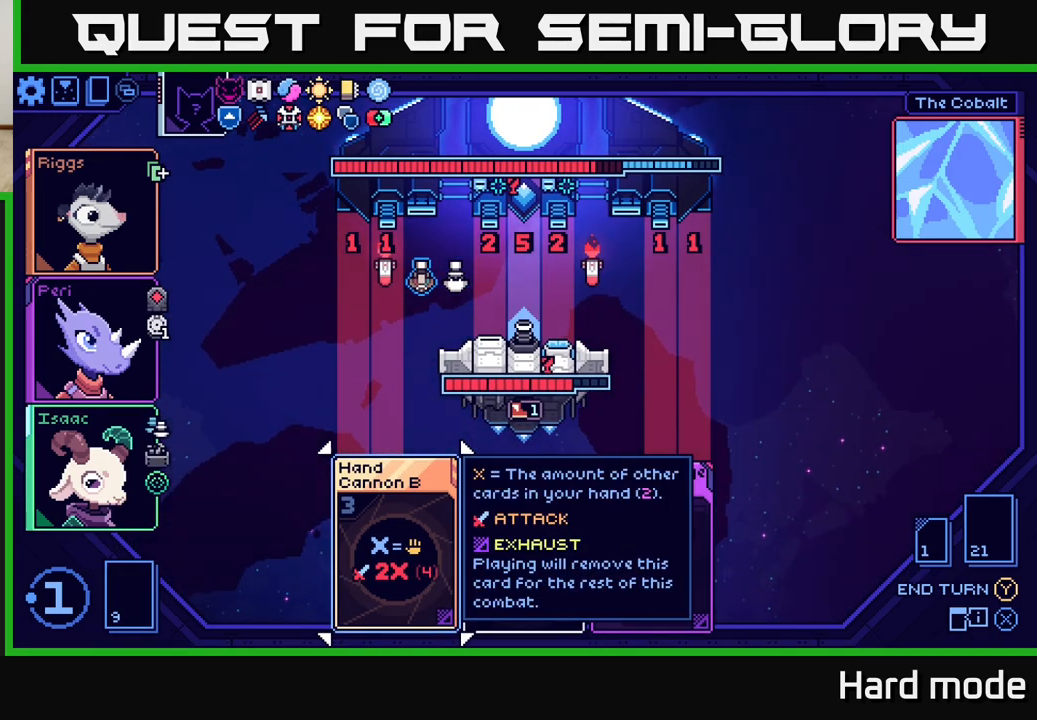
{"buttons": [], "left_stick": "center", "events": []}
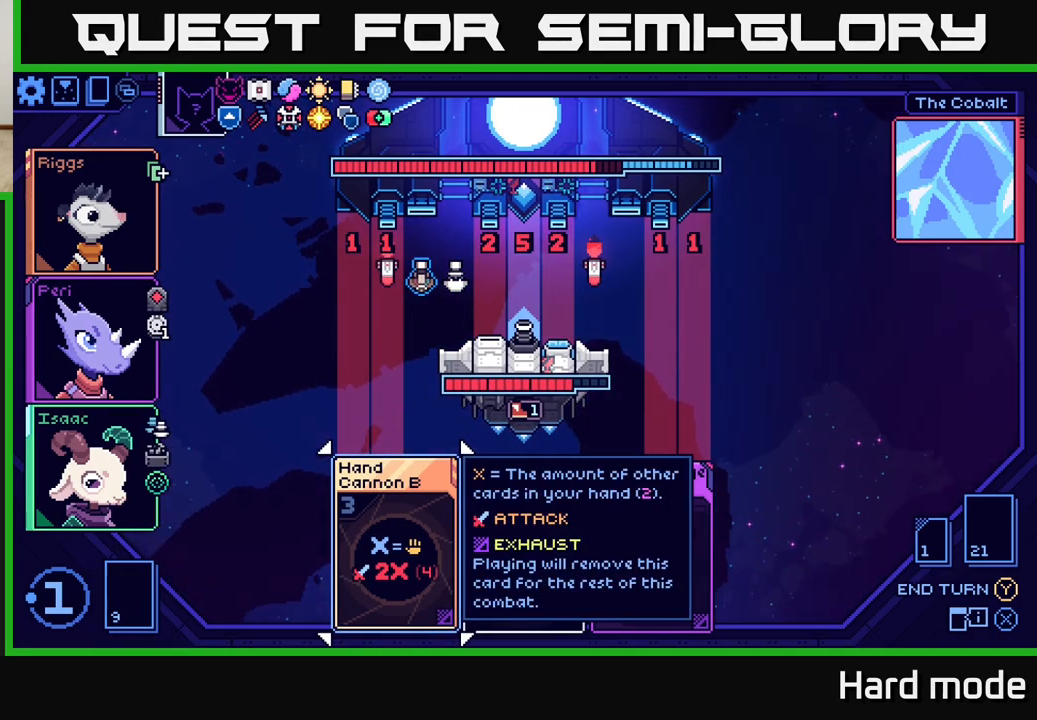
{"buttons": [], "left_stick": "center", "events": []}
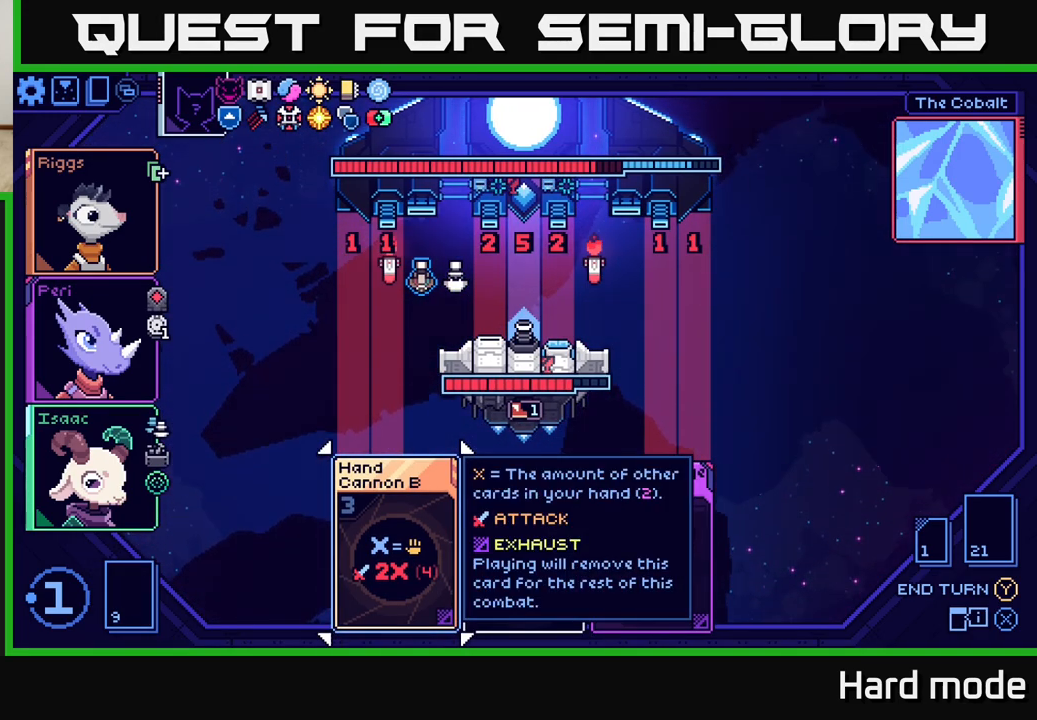
{"buttons": [], "left_stick": "center", "events": []}
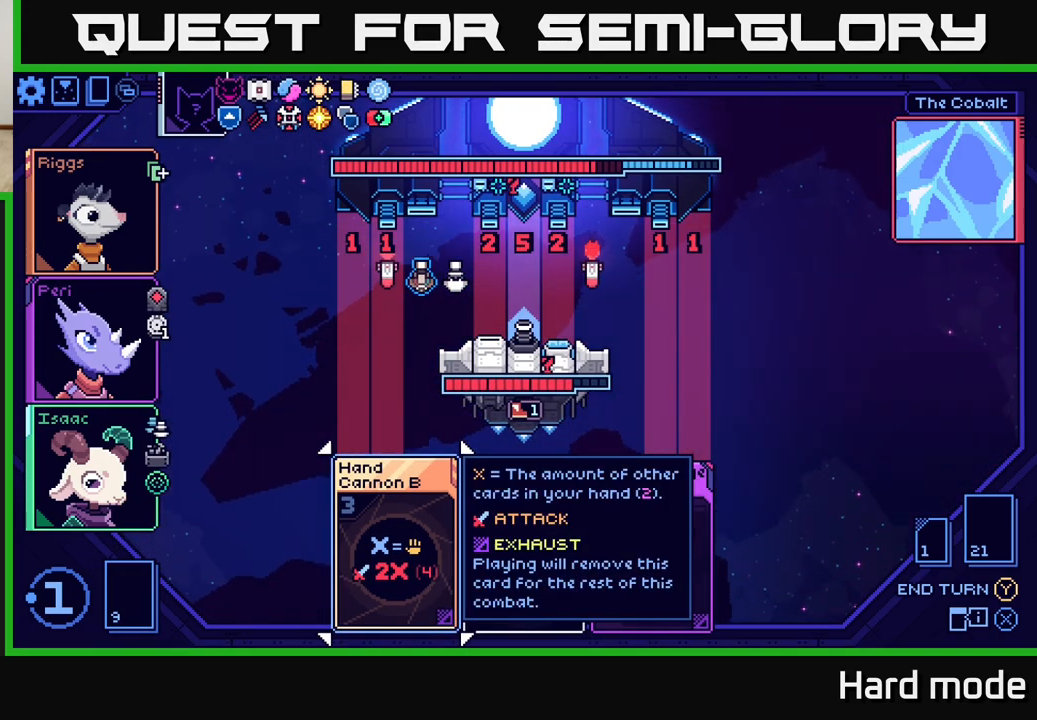
{"buttons": [], "left_stick": "center", "events": [[217, "A", "down"], [317, "A", "up"]]}
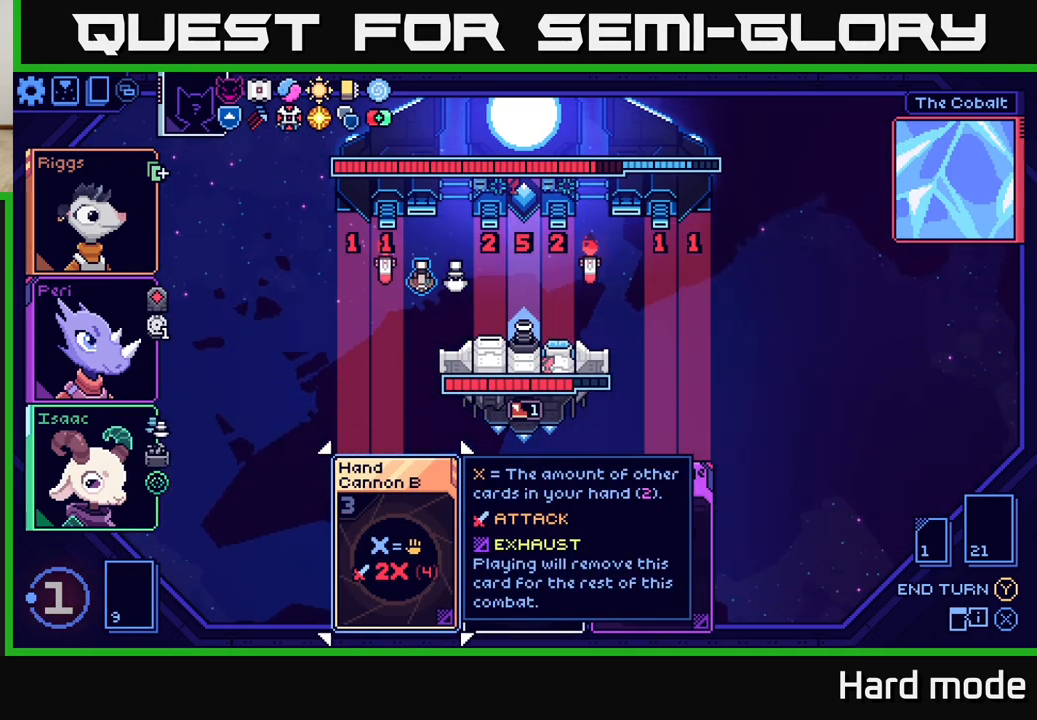
{"buttons": [], "left_stick": "center", "events": []}
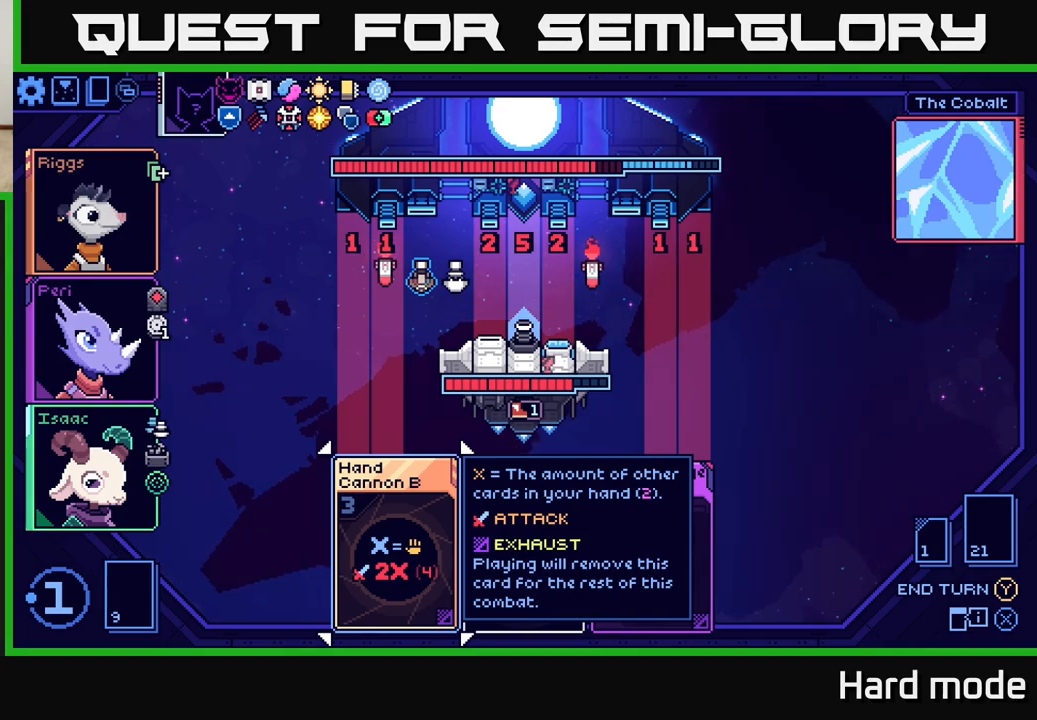
{"buttons": [], "left_stick": "center", "events": [[100, "A", "down"], [167, "A", "up"], [267, "A", "down"], [333, "A", "up"], [433, "A", "down"], [483, "A", "up"]]}
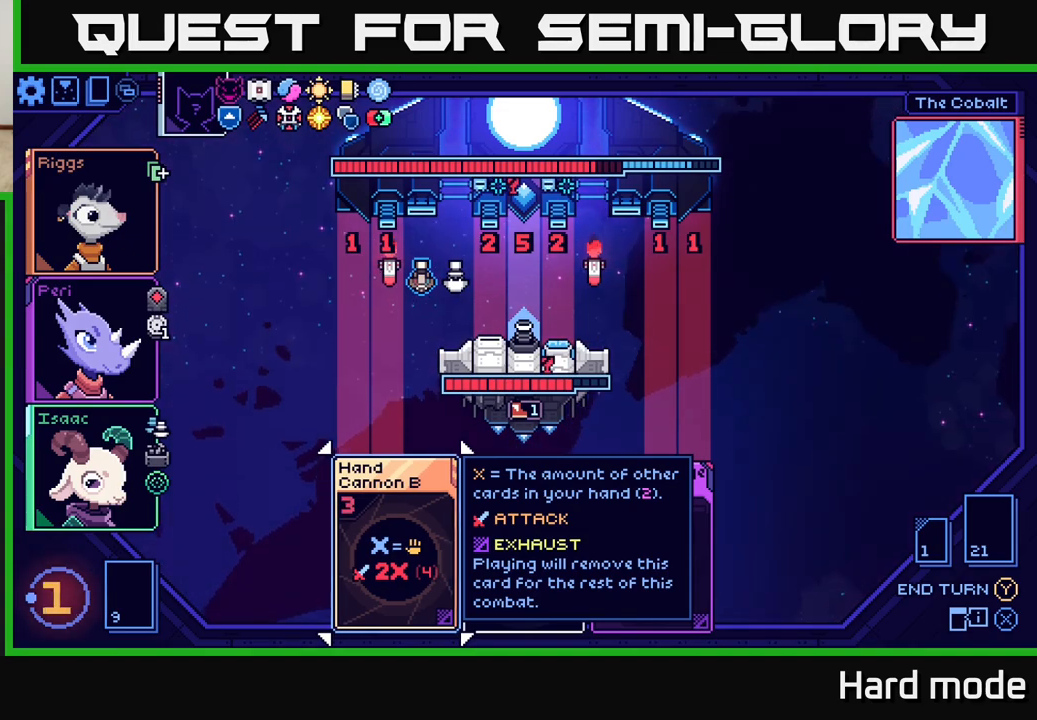
{"buttons": [], "left_stick": "center", "events": [[67, "A", "down"], [150, "A", "up"], [233, "A", "down"], [300, "A", "up"], [367, "A", "down"], [450, "A", "up"]]}
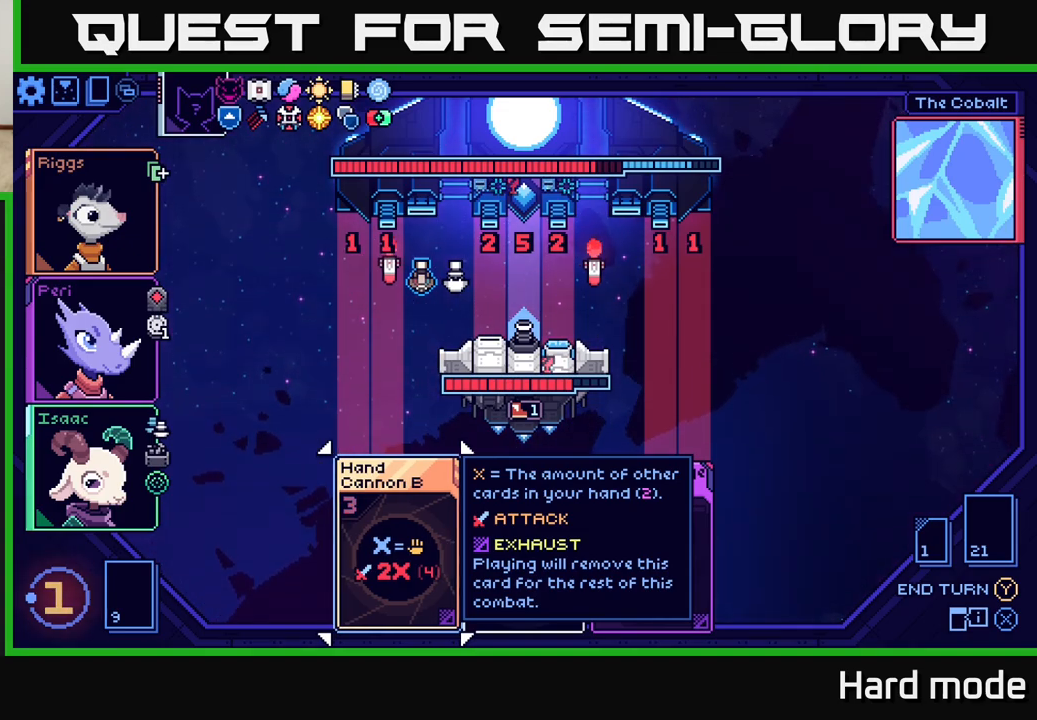
{"buttons": [], "left_stick": "center", "events": [[17, "A", "down"], [100, "A", "up"], [150, "A", "down"], [250, "A", "up"], [267, "left_stick", "right"], [450, "left_stick", "center"]]}
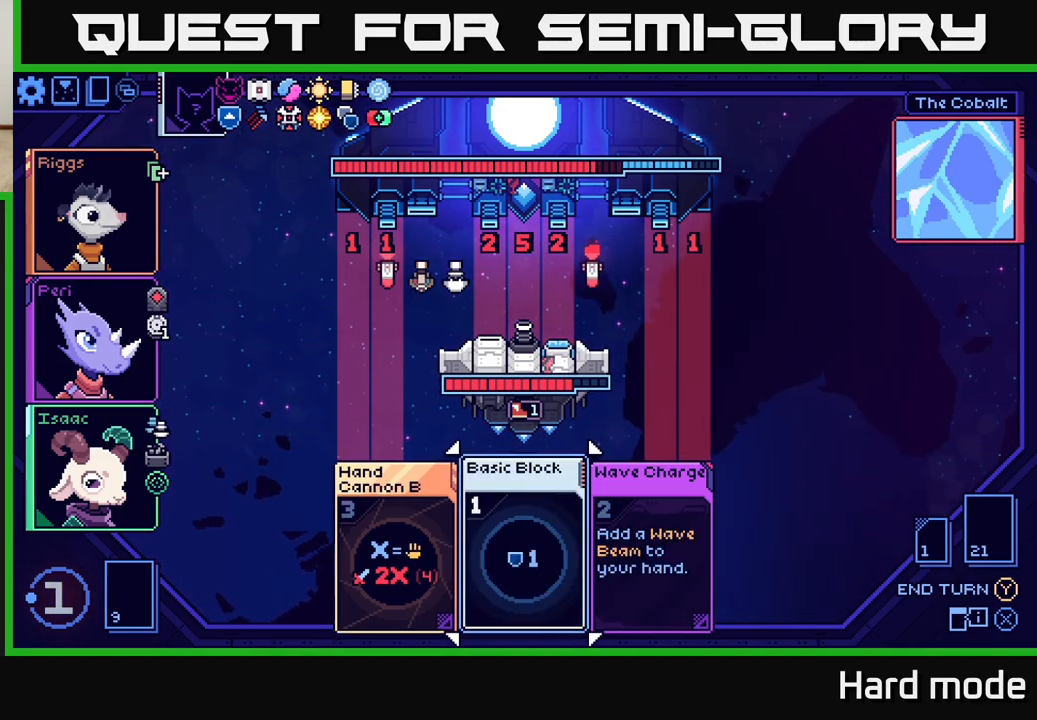
{"buttons": [], "left_stick": "left", "events": [[367, "left_stick", "left"]]}
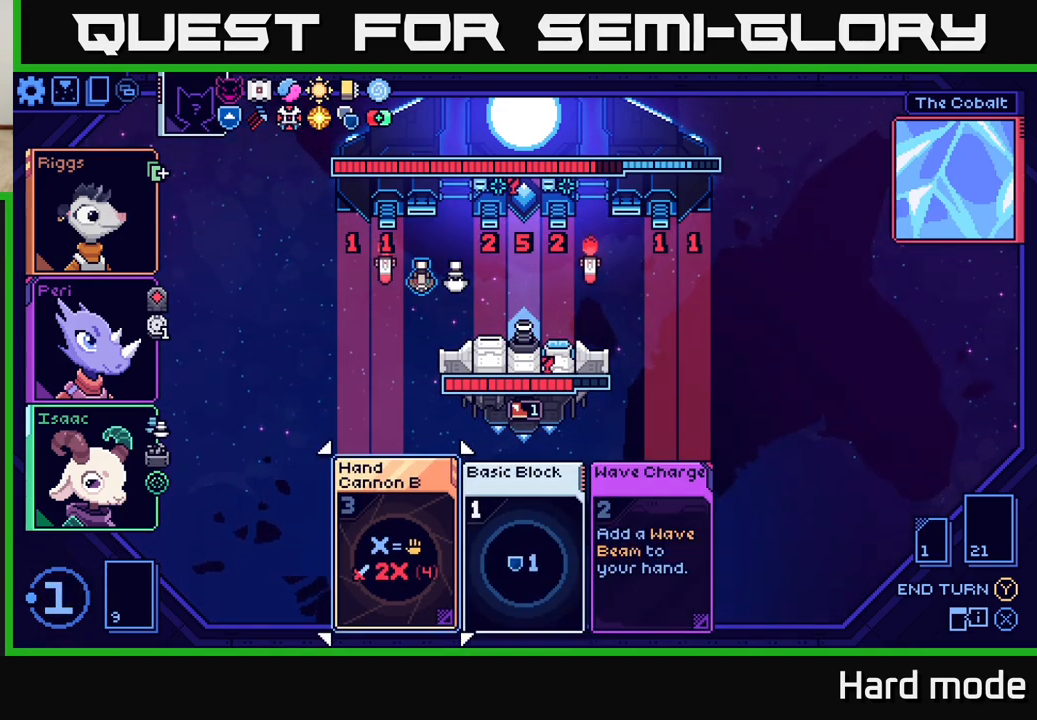
{"buttons": [], "left_stick": "right", "events": [[33, "left_stick", "center"], [117, "left_stick", "right"], [283, "left_stick", "center"], [483, "left_stick", "right"]]}
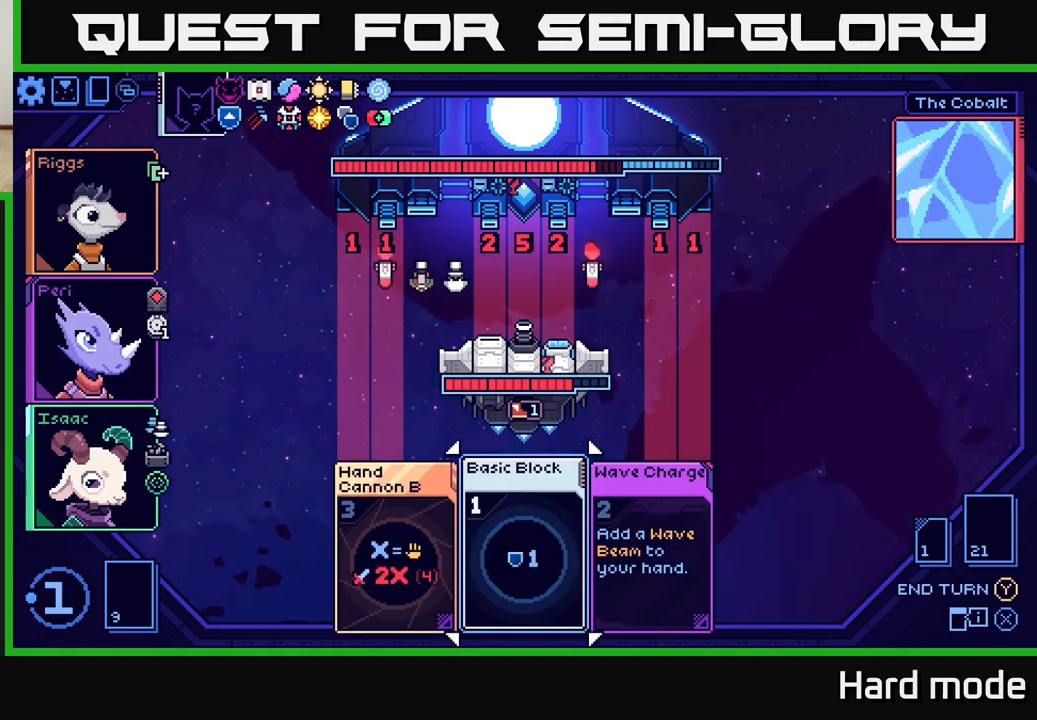
{"buttons": [], "left_stick": "left", "events": [[167, "left_stick", "center"], [433, "left_stick", "left"]]}
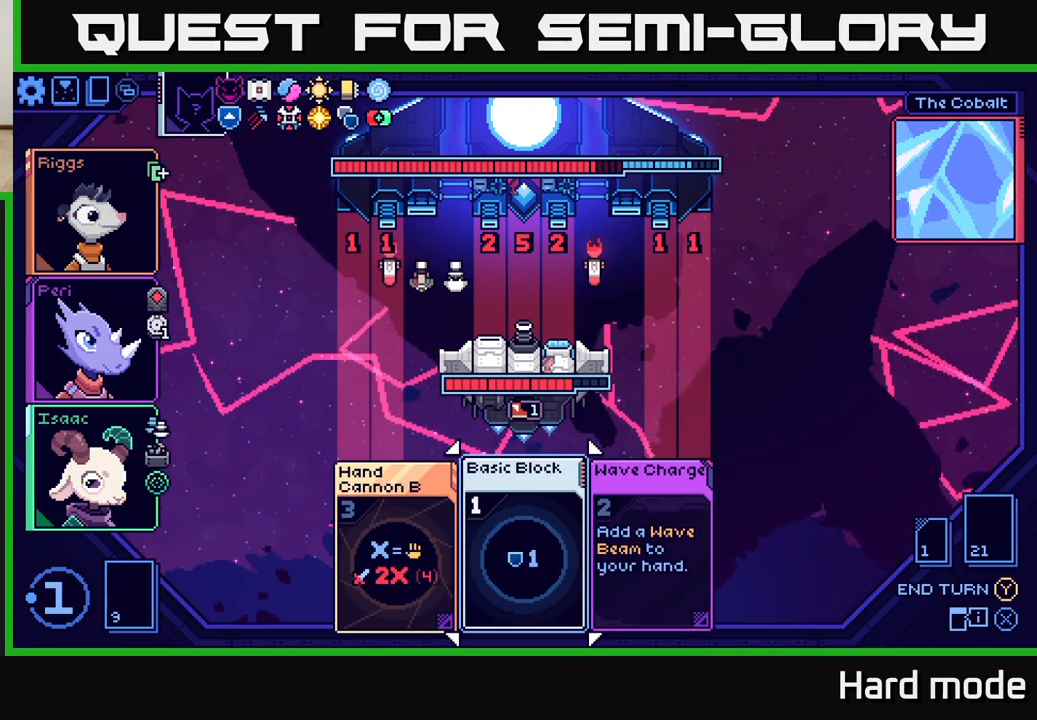
{"buttons": [], "left_stick": "center", "events": [[100, "left_stick", "center"]]}
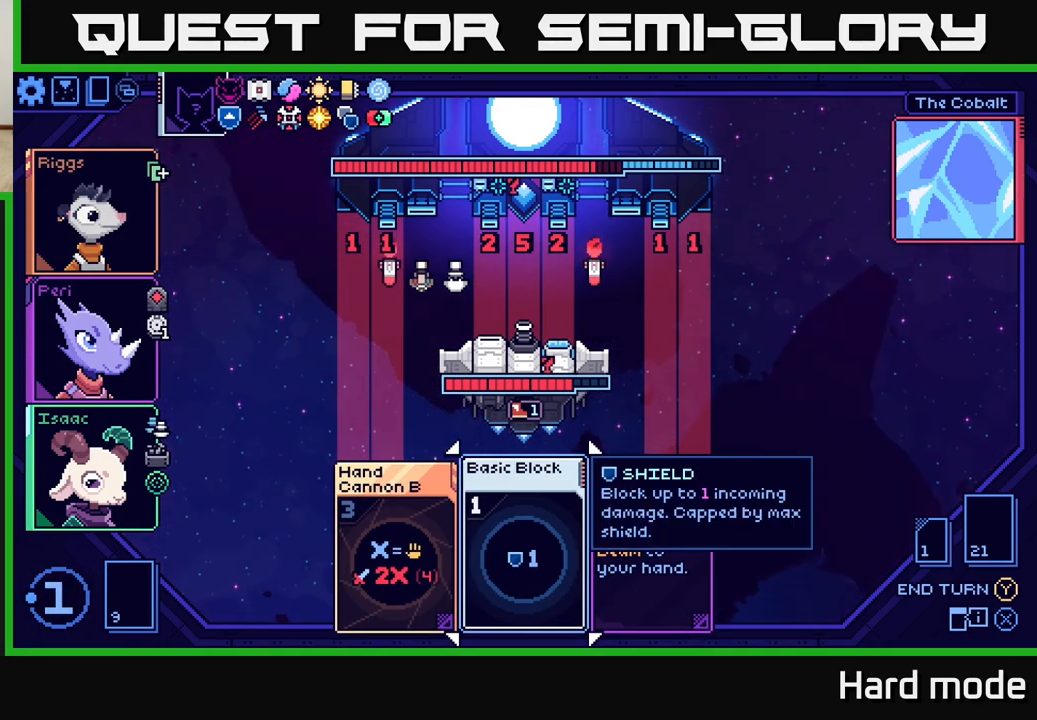
{"buttons": [], "left_stick": "center", "events": []}
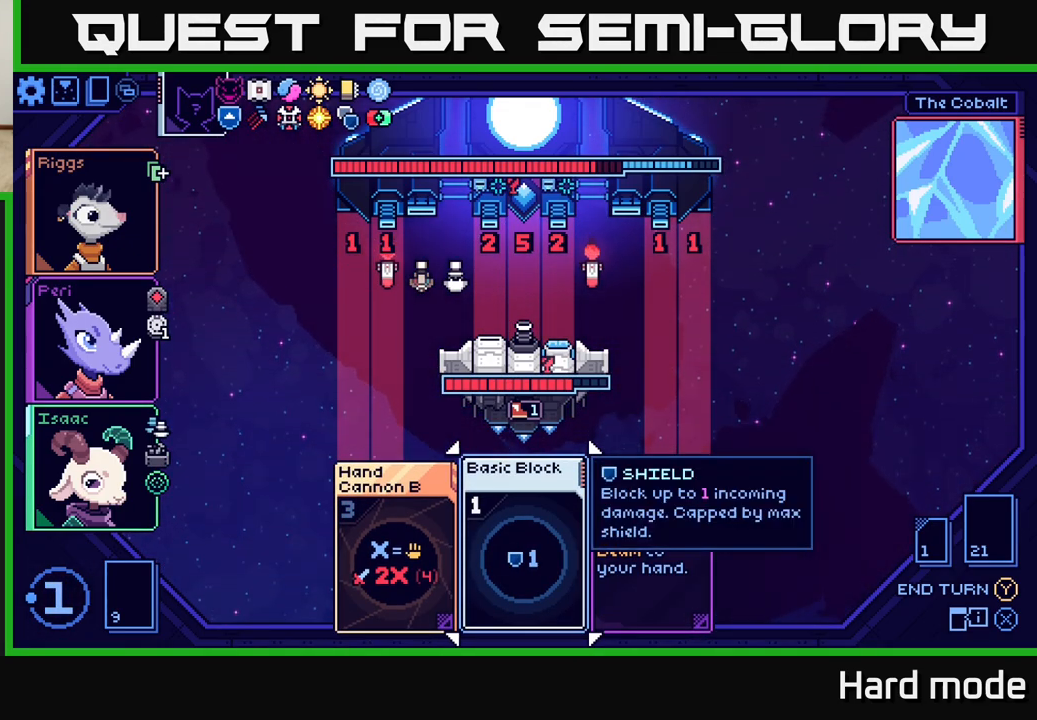
{"buttons": [], "left_stick": "left", "events": [[100, "left_stick", "right"], [300, "left_stick", "center"], [350, "left_stick", "left"]]}
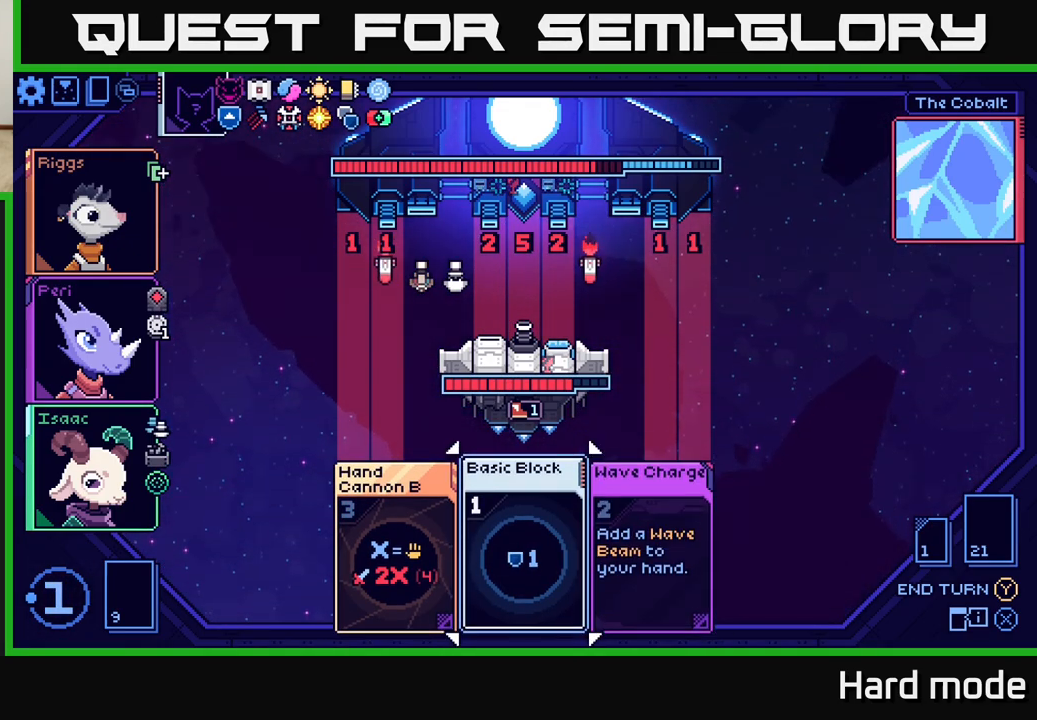
{"buttons": [], "left_stick": "center", "events": [[17, "left_stick", "center"]]}
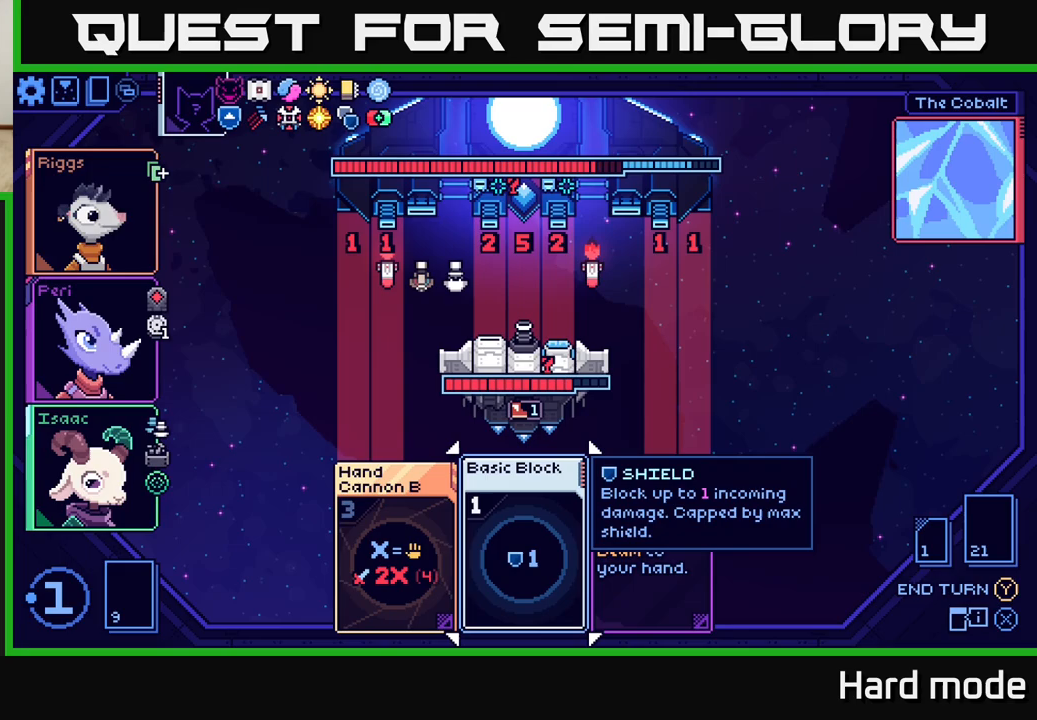
{"buttons": [], "left_stick": "left", "events": [[217, "left_stick", "right"], [400, "left_stick", "center"], [450, "left_stick", "left"]]}
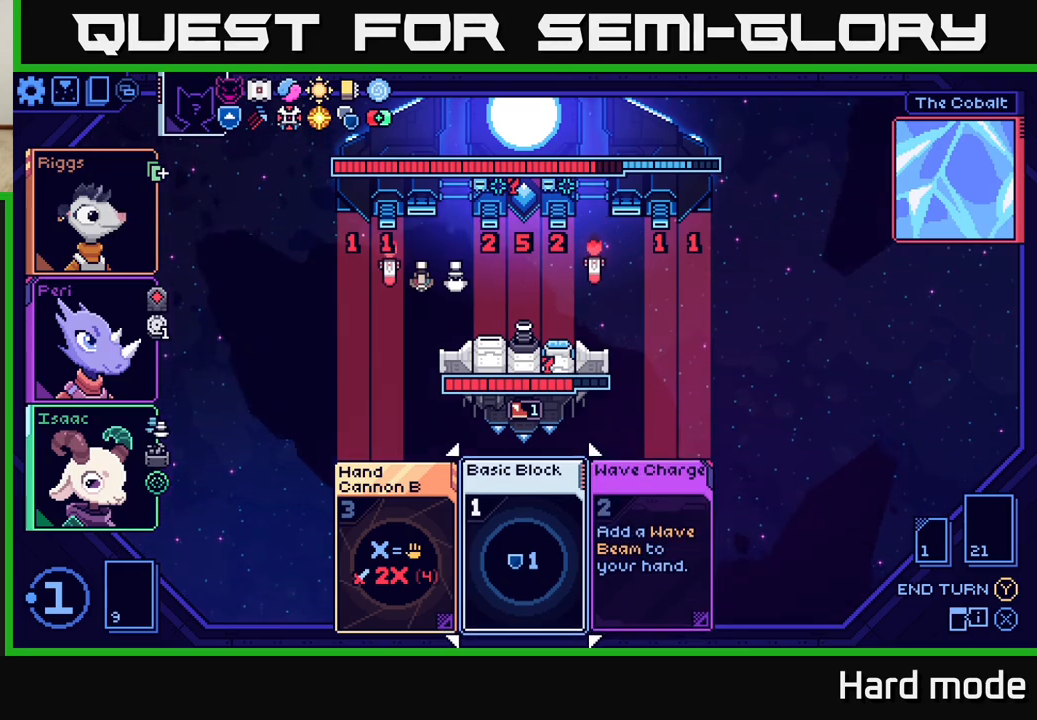
{"buttons": [], "left_stick": "up", "events": [[133, "left_stick", "center"], [333, "left_stick", "up"]]}
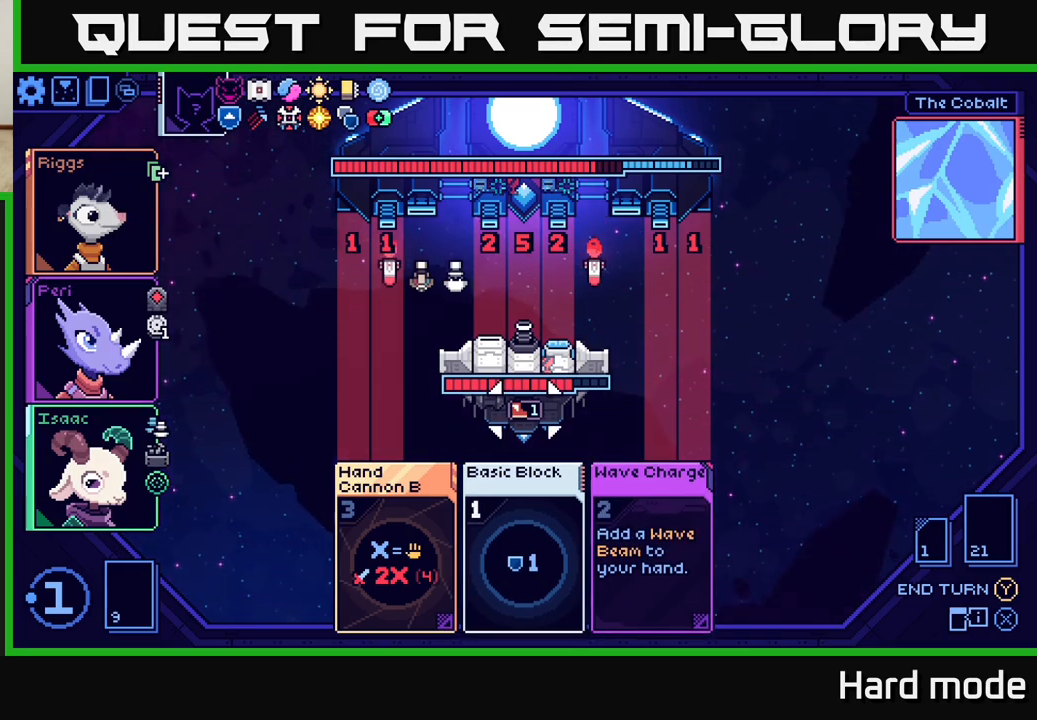
{"buttons": [], "left_stick": "center", "events": [[17, "left_stick", "center"]]}
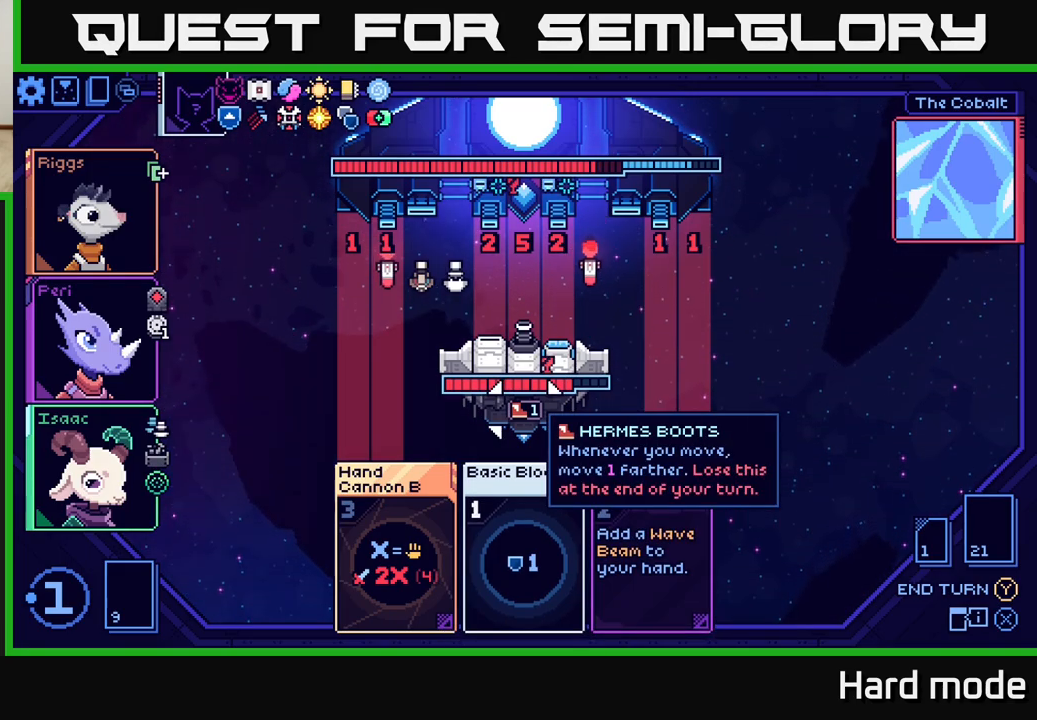
{"buttons": [], "left_stick": "center", "events": []}
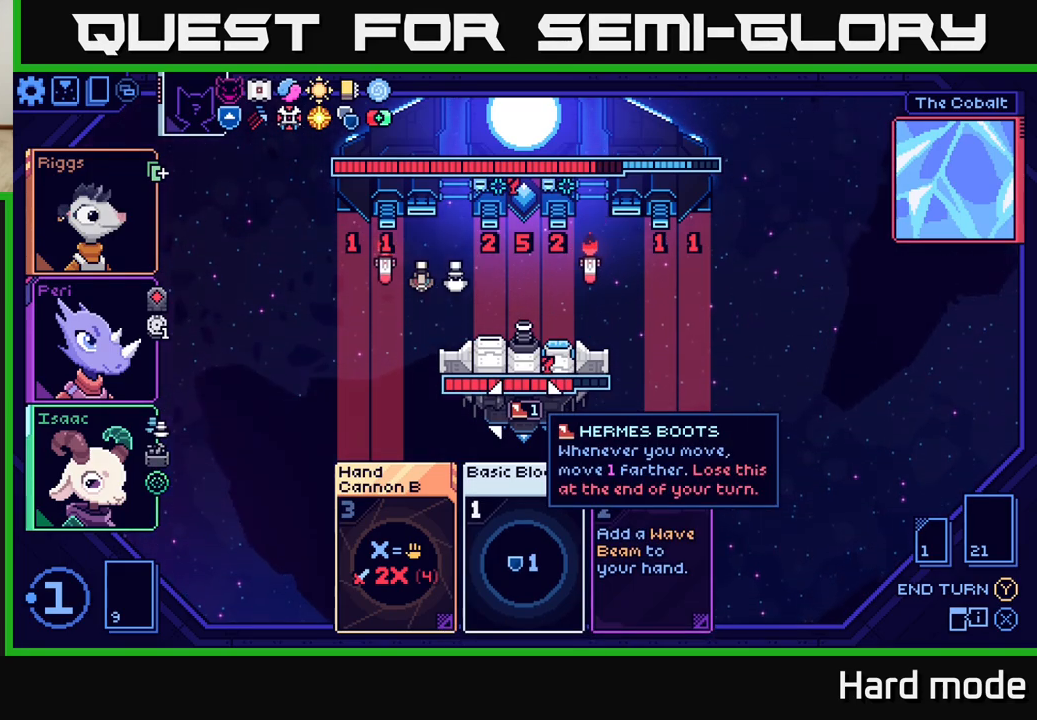
{"buttons": [], "left_stick": "center", "events": []}
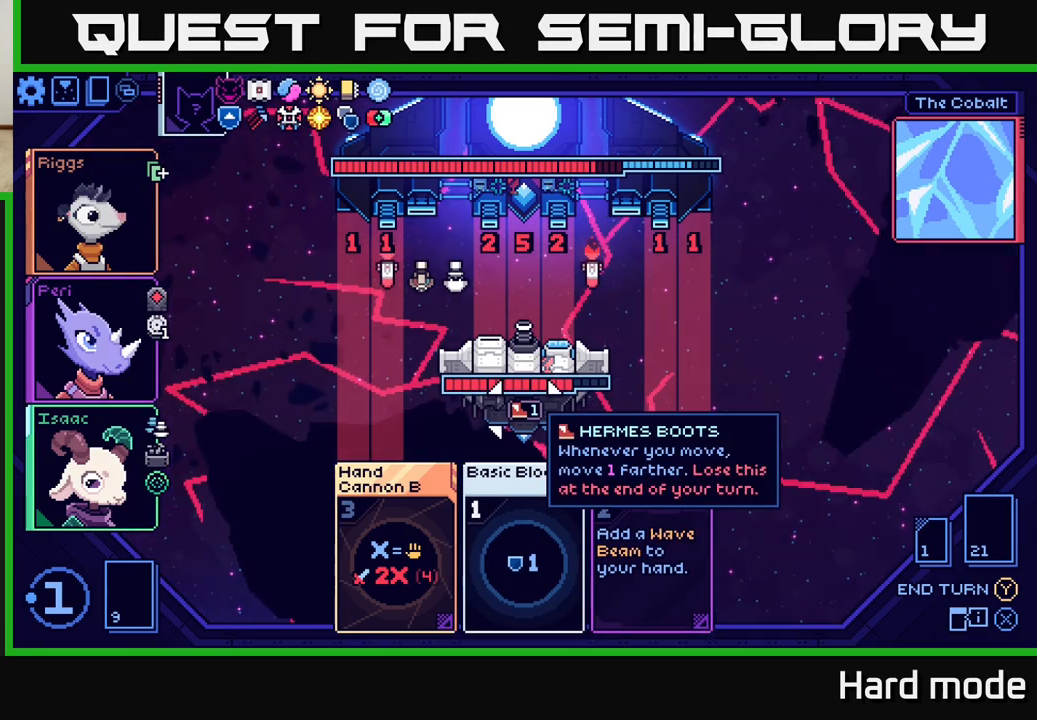
{"buttons": [], "left_stick": "center", "events": []}
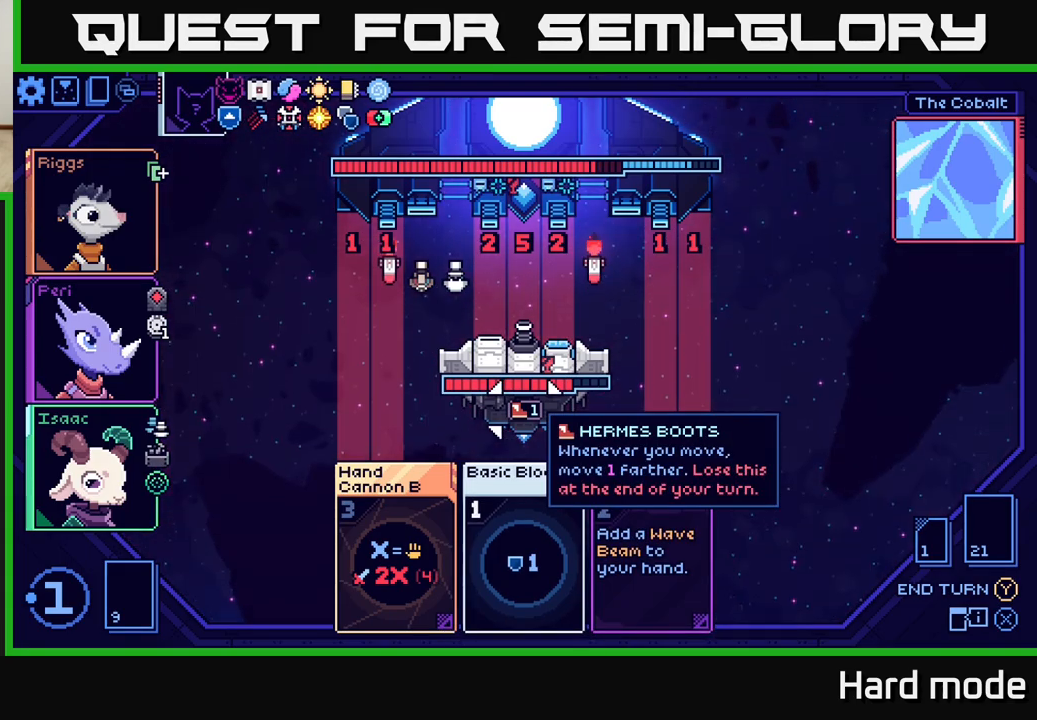
{"buttons": [], "left_stick": "center", "events": [[33, "left_stick", "down"], [250, "left_stick", "center"]]}
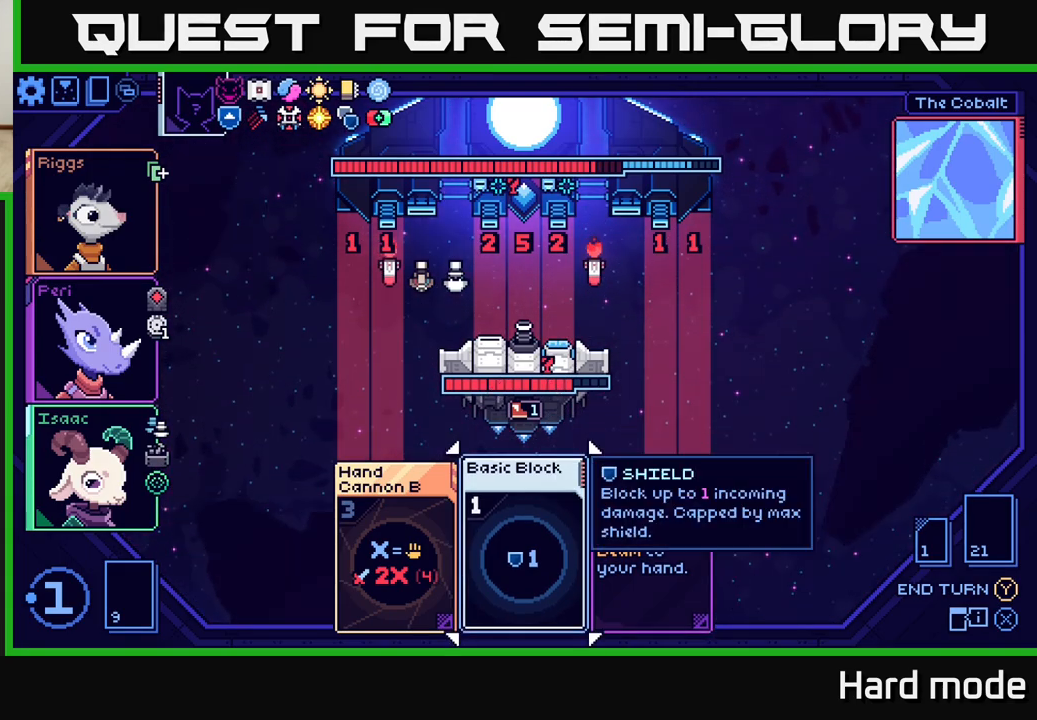
{"buttons": [], "left_stick": "center", "events": []}
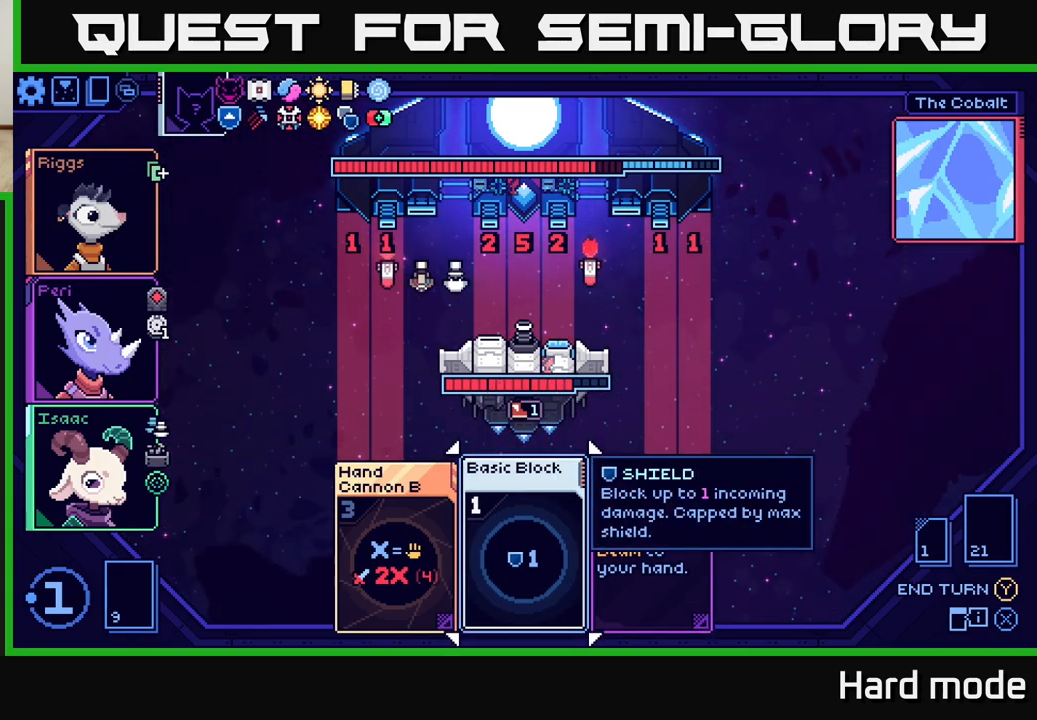
{"buttons": [], "left_stick": "center", "events": []}
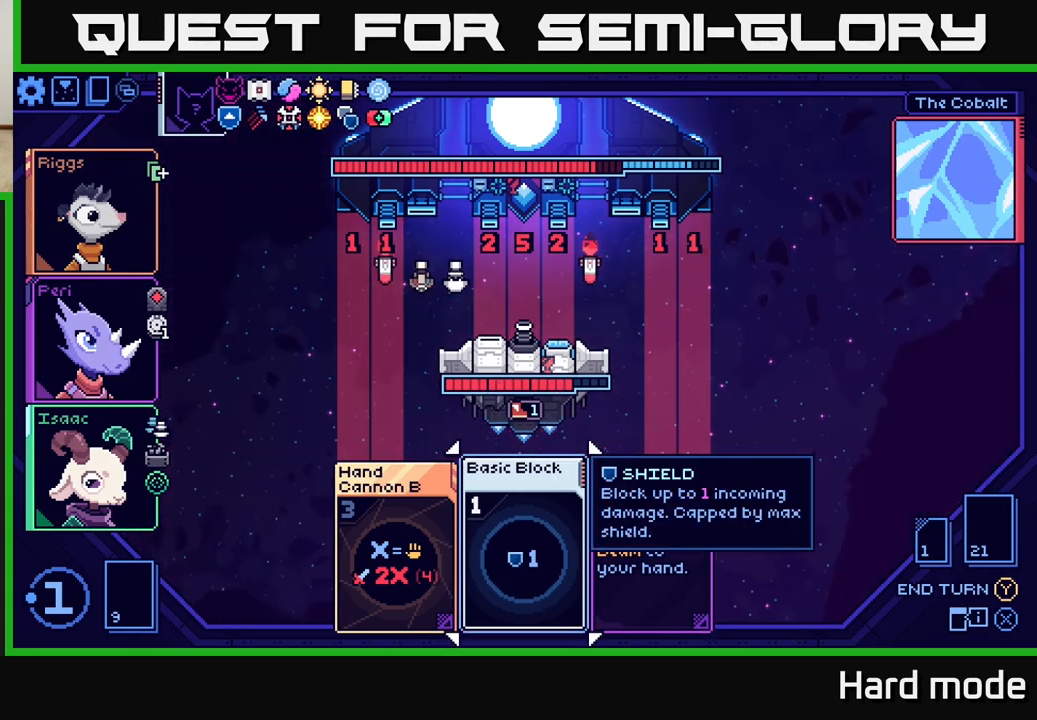
{"buttons": [], "left_stick": "center", "events": [[83, "left_stick", "up"], [267, "left_stick", "center"]]}